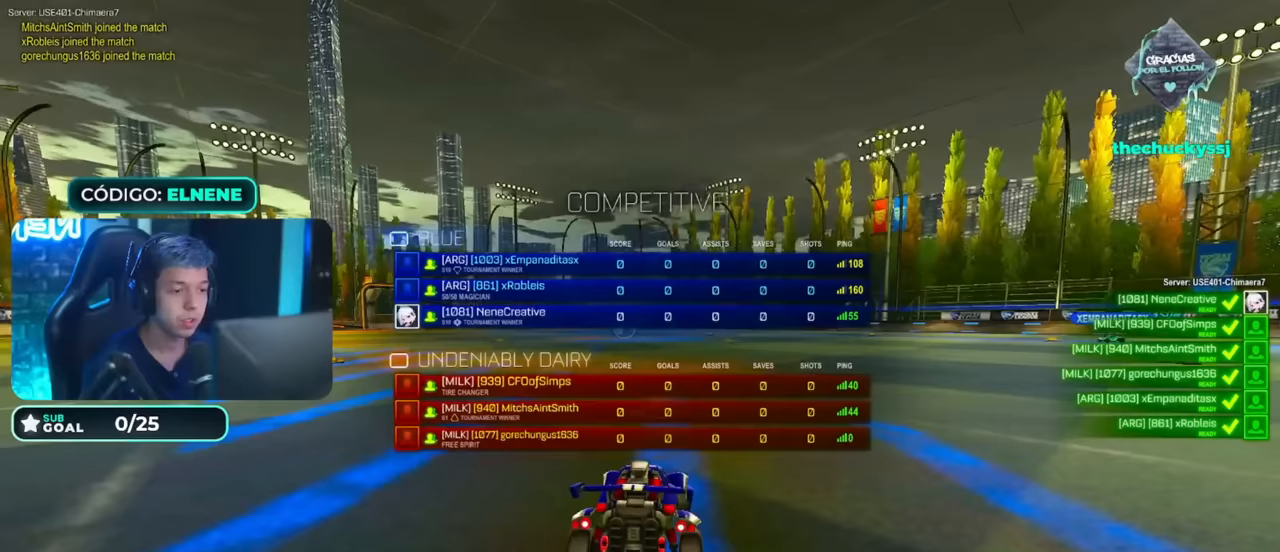
Gameplay with a controller (PlayStation layout); each line is a JSON object with the inputs held at the frame after it. "events" lists button and stick changes between this image and that frame as [ms after this image, input, new state], when the widget could be followed in between.
{"buttons": [], "left_stick": "center", "right_stick": "center", "events": [[66, "TRIANGLE", "up"], [166, "TRIANGLE", "down"], [216, "TRIANGLE", "up"], [300, "R2", "up"], [350, "left_stick", "center"], [416, "CIRCLE", "up"], [416, "L1", "up"]]}
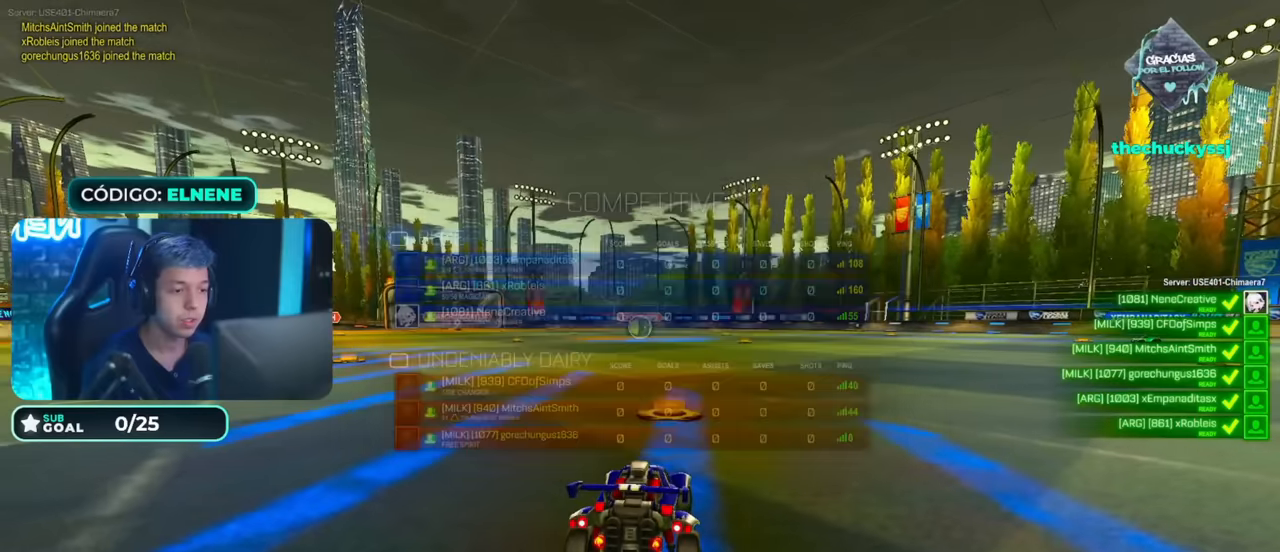
{"buttons": ["CIRCLE", "L1", "R2"], "left_stick": "up", "right_stick": "center", "events": [[100, "L1", "down"], [100, "left_stick", "up"], [250, "CIRCLE", "down"], [266, "R2", "down"], [266, "TRIANGLE", "down"], [350, "TRIANGLE", "up"], [416, "TRIANGLE", "down"], [500, "TRIANGLE", "up"]]}
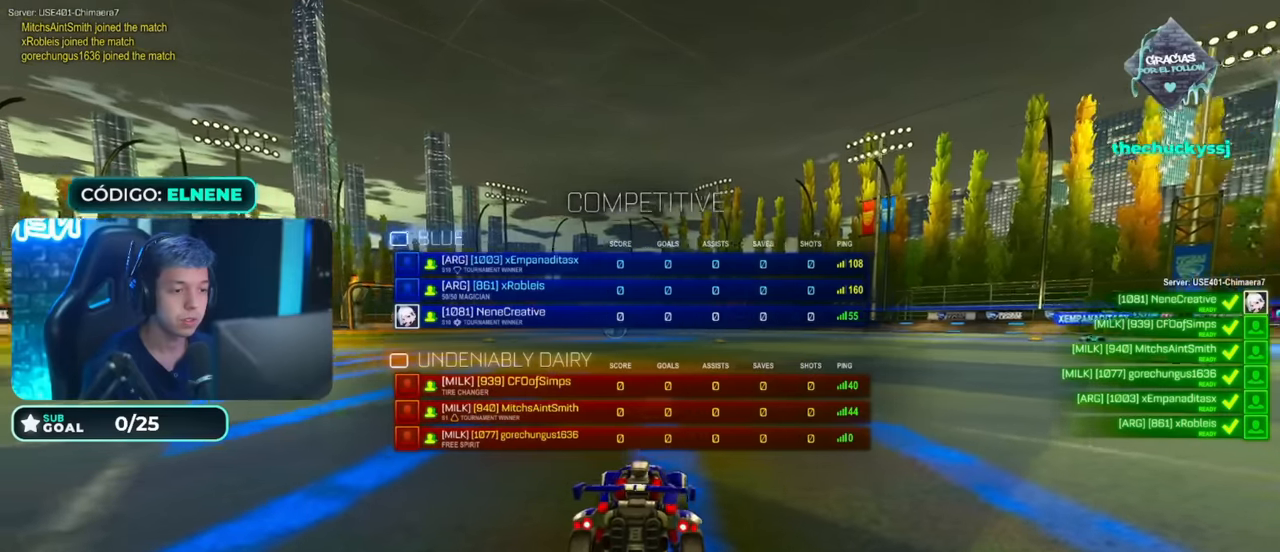
{"buttons": ["CIRCLE", "L1", "R2"], "left_stick": "up", "right_stick": "center", "events": [[100, "TRIANGLE", "down"], [150, "TRIANGLE", "up"], [250, "TRIANGLE", "down"], [300, "TRIANGLE", "up"], [400, "TRIANGLE", "down"], [450, "TRIANGLE", "up"]]}
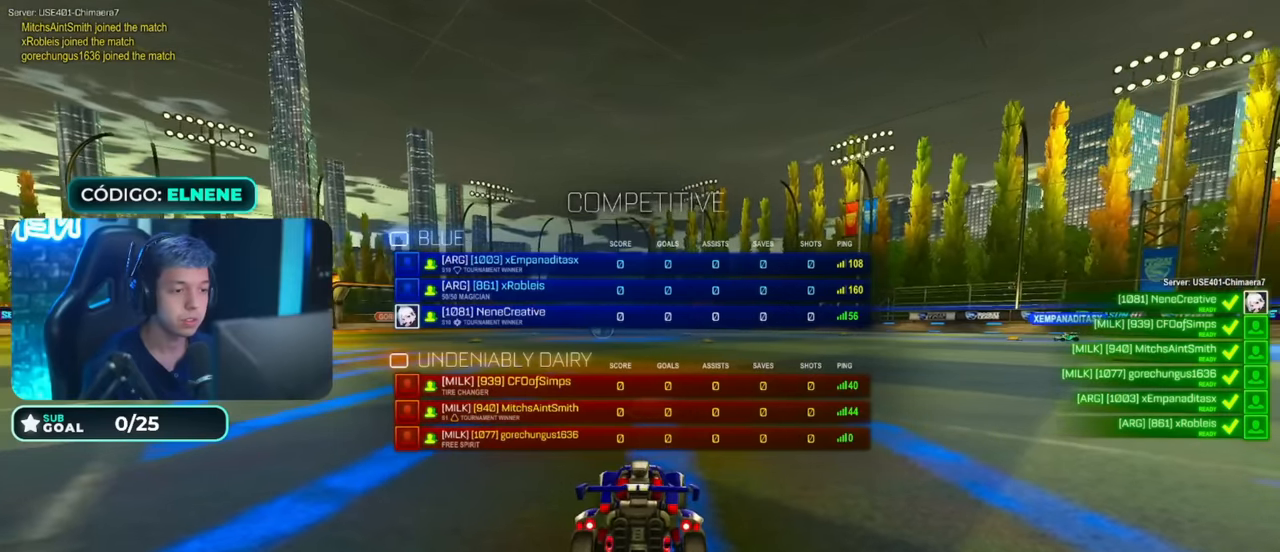
{"buttons": ["CIRCLE", "L1", "R2"], "left_stick": "up", "right_stick": "center", "events": [[66, "TRIANGLE", "down"], [116, "TRIANGLE", "up"], [216, "TRIANGLE", "down"], [266, "TRIANGLE", "up"]]}
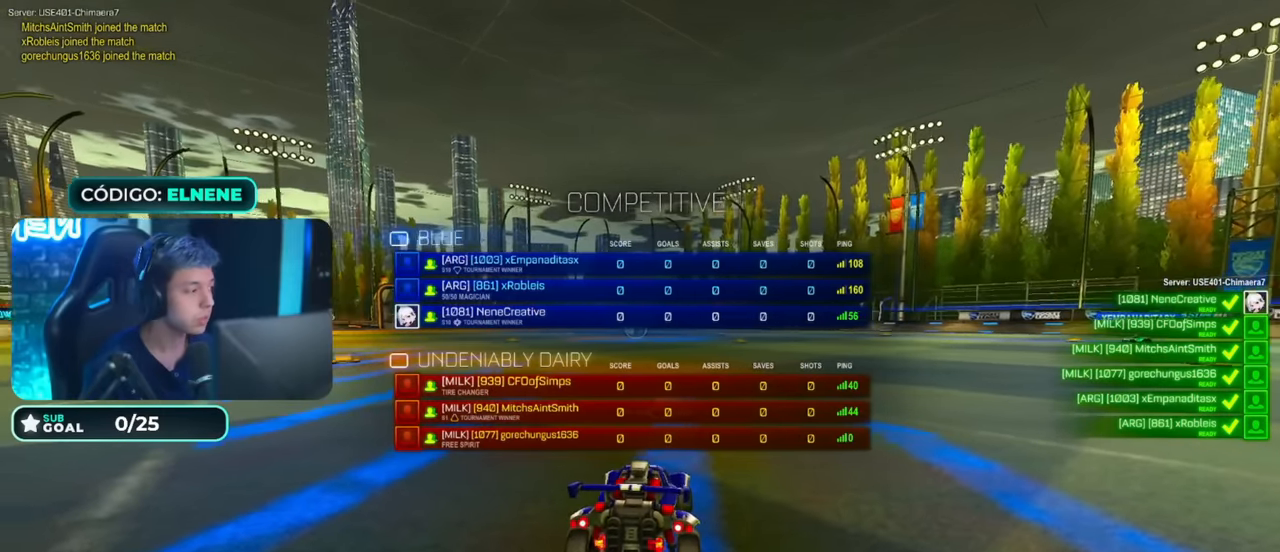
{"buttons": ["CIRCLE", "R2"], "left_stick": "center", "right_stick": "center"}
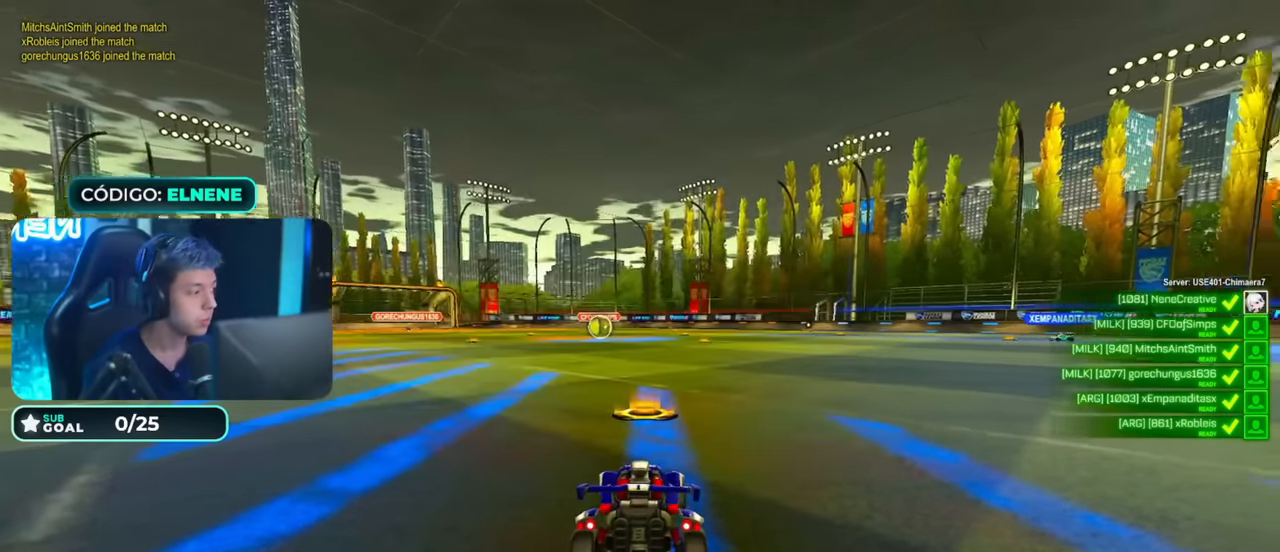
{"buttons": ["L2"], "left_stick": "left", "right_stick": "center", "events": [[66, "TRIANGLE", "down"], [150, "TRIANGLE", "up"], [267, "CIRCLE", "up"], [334, "CIRCLE", "down"], [384, "CIRCLE", "up"], [400, "left_stick", "left"], [450, "L2", "down"], [450, "R2", "up"]]}
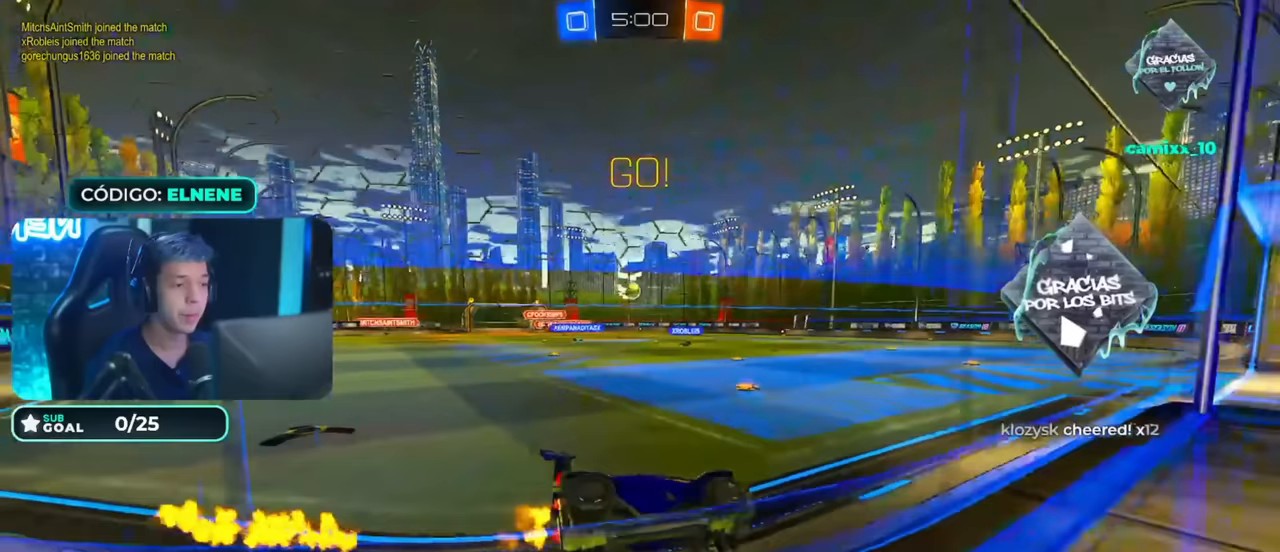
{"buttons": [], "left_stick": "center", "right_stick": "center"}